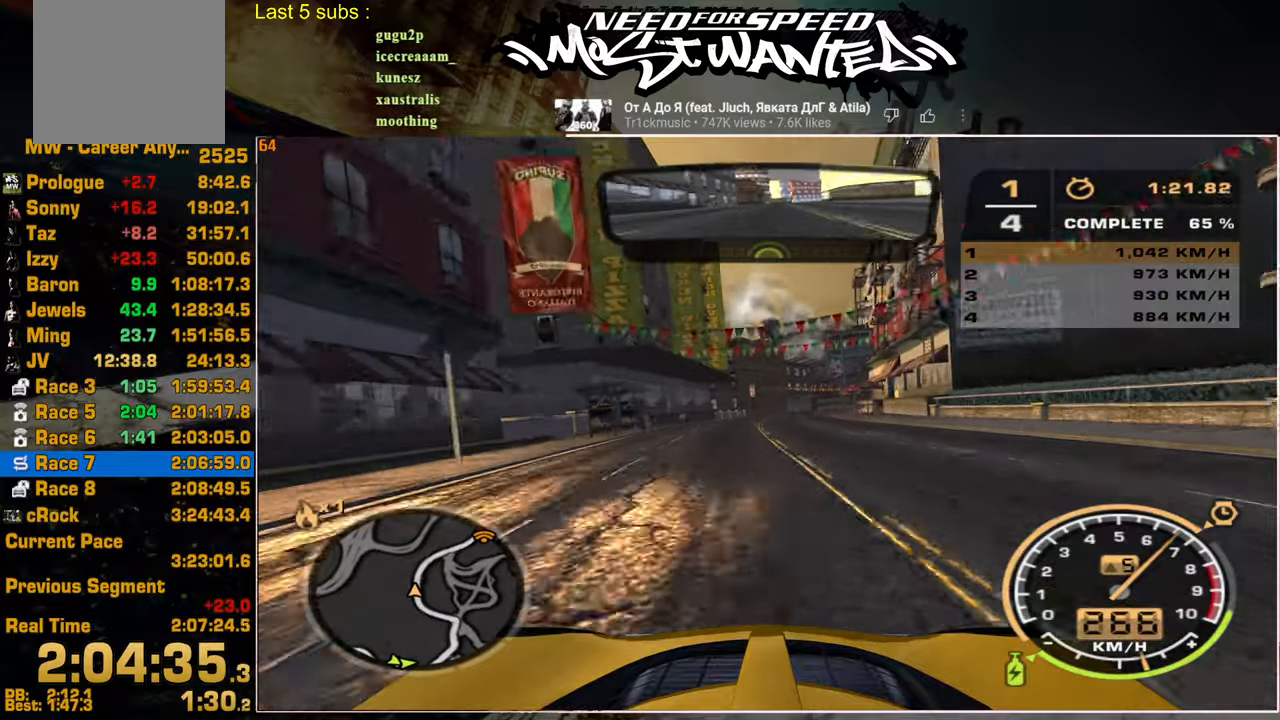
Gameplay with a controller (PlayStation layout); each line is a JSON object with the inputs held at the frame after it. "events" lists button and stick changes between this image and that frame as [ms after this image, input, new state], when the widget could be followed in between.
{"buttons": ["R2"], "left_stick": "center", "right_stick": "center", "events": []}
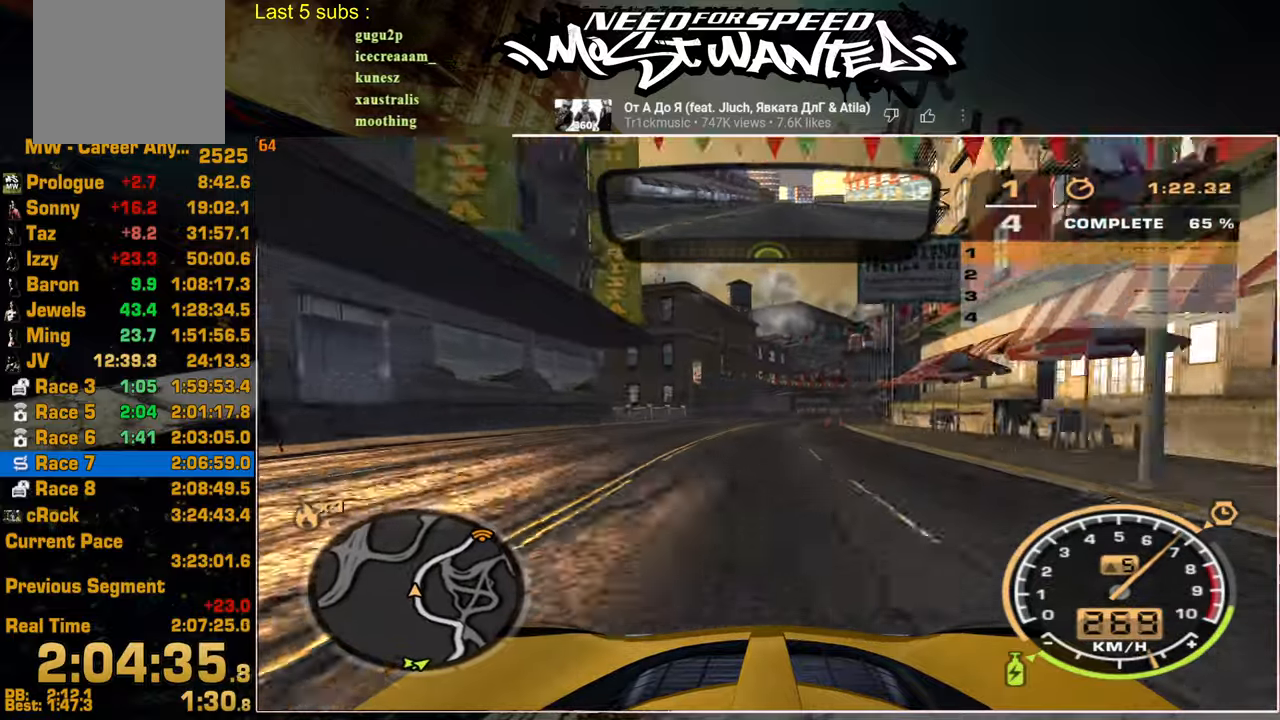
{"buttons": ["R2"], "left_stick": "up", "right_stick": "center", "events": [[84, "left_stick", "up"]]}
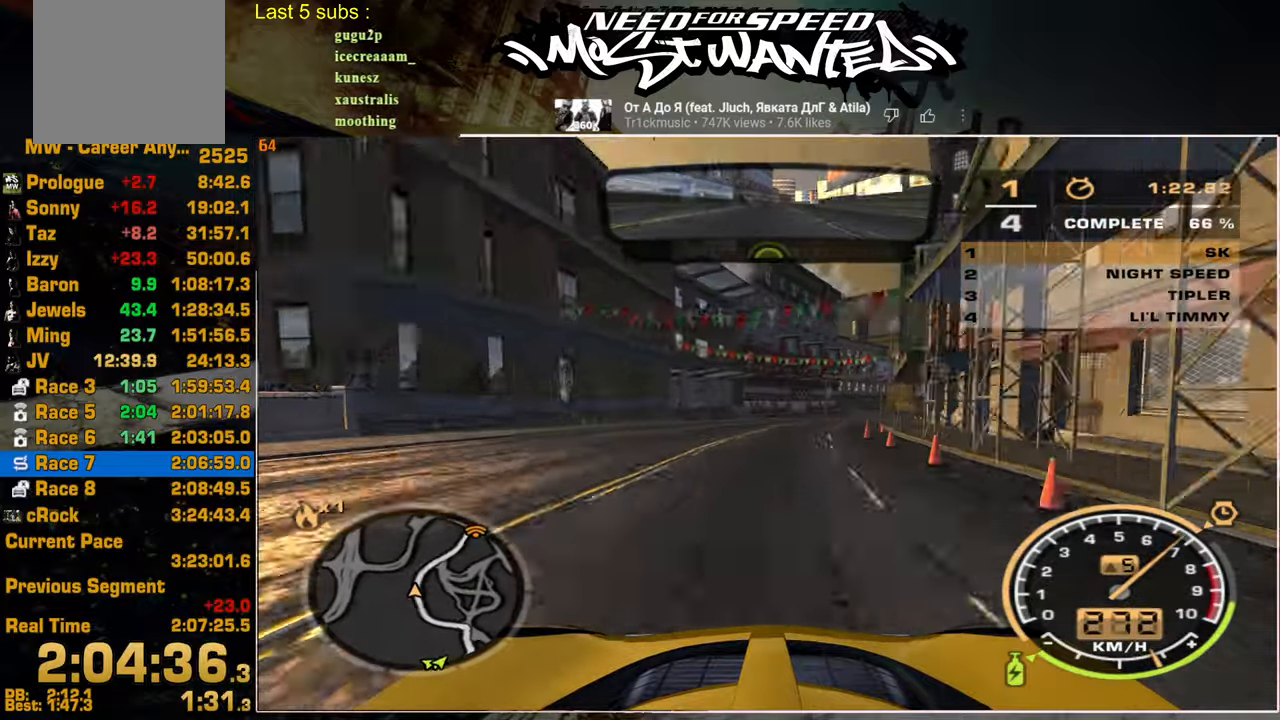
{"buttons": ["R2"], "left_stick": "up", "right_stick": "center", "events": []}
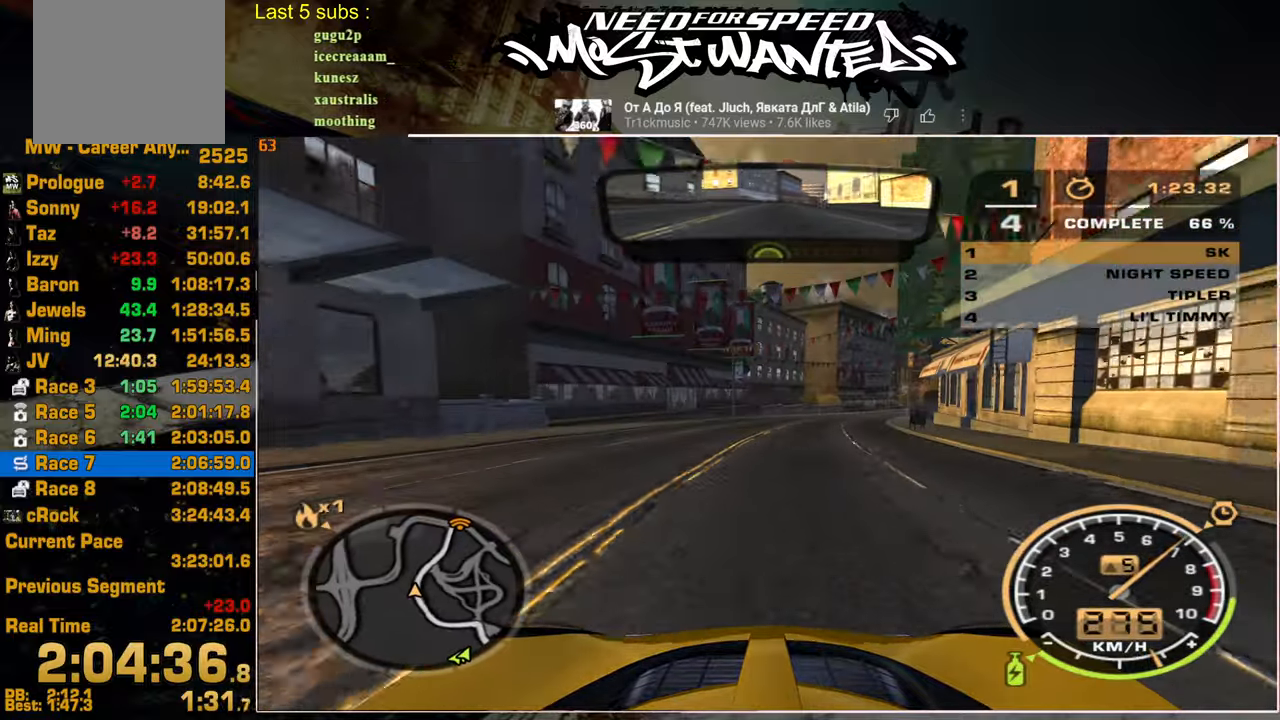
{"buttons": ["R2"], "left_stick": "up", "right_stick": "center", "events": []}
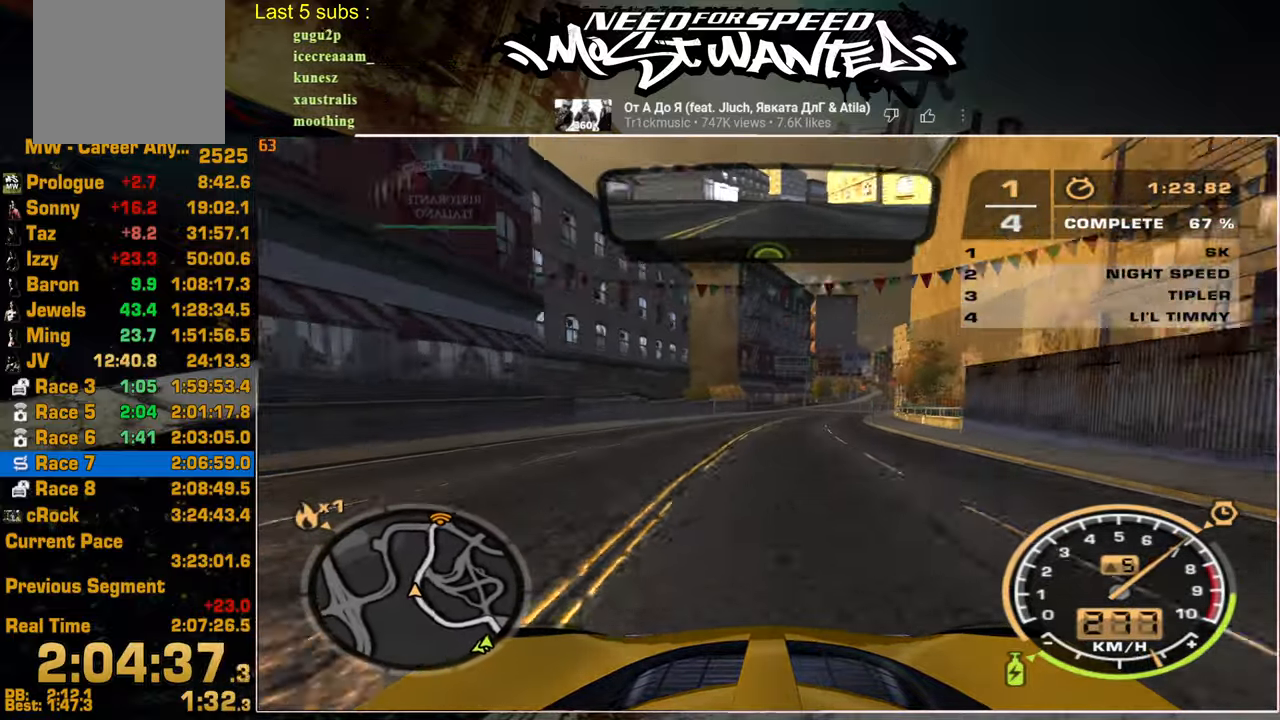
{"buttons": ["R2"], "left_stick": "center", "right_stick": "center", "events": [[167, "left_stick", "center"]]}
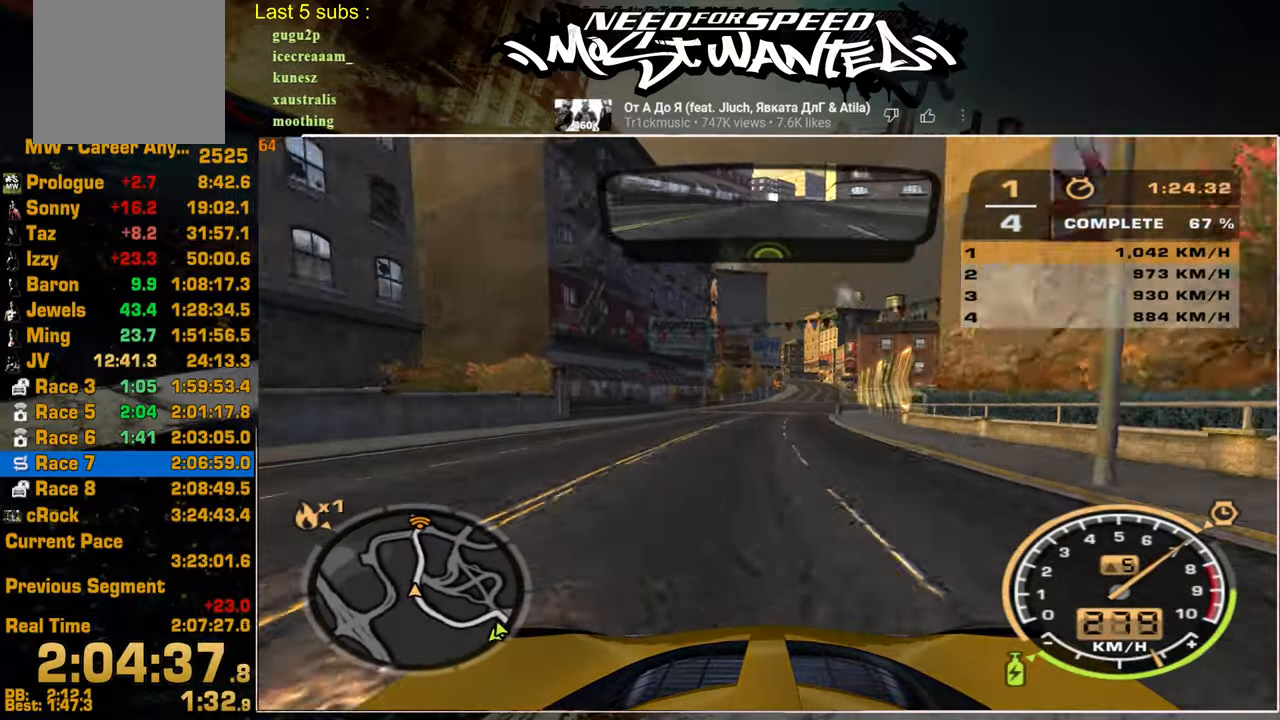
{"buttons": ["R2"], "left_stick": "center", "right_stick": "center", "events": []}
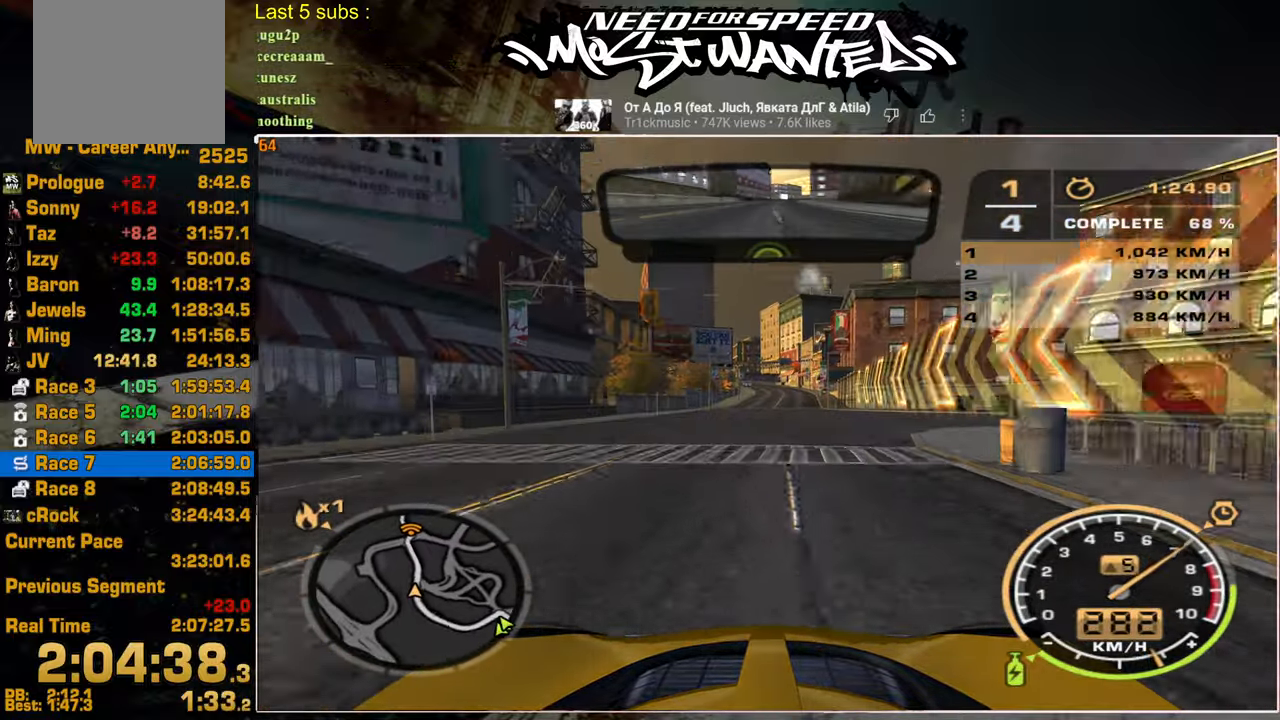
{"buttons": ["R2"], "left_stick": "center", "right_stick": "center", "events": []}
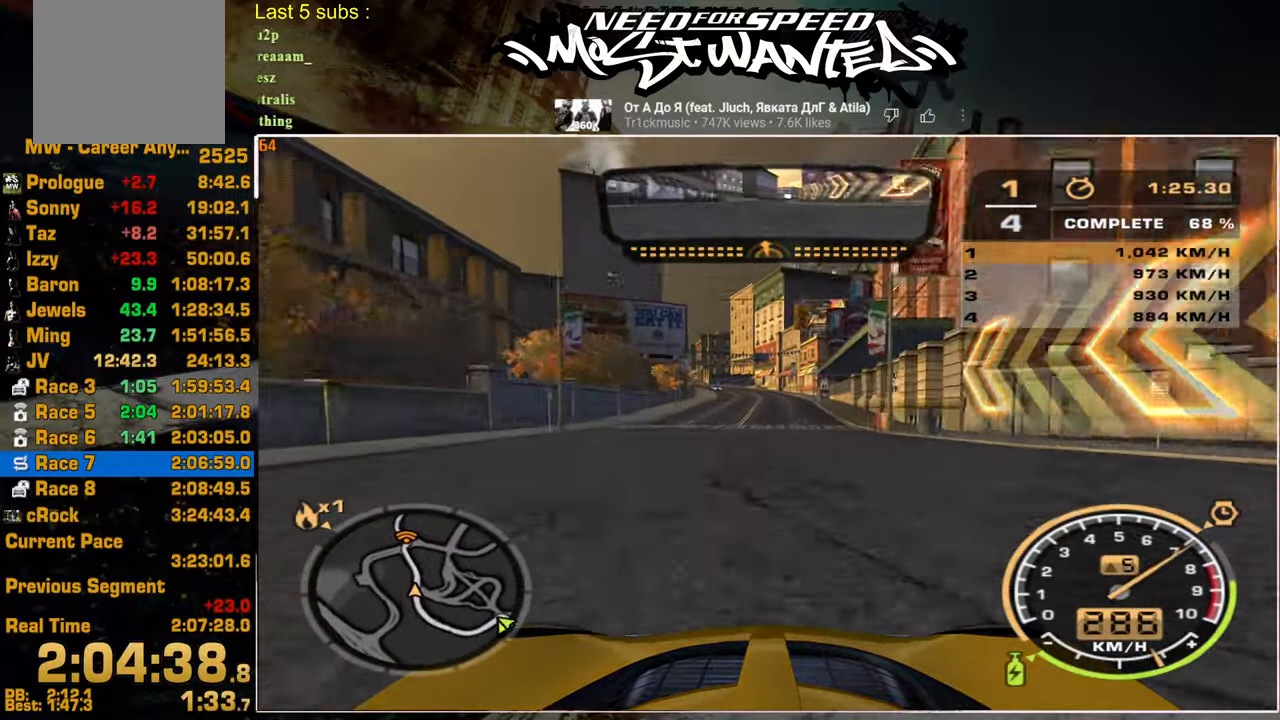
{"buttons": ["R2"], "left_stick": "up", "right_stick": "center", "events": [[50, "left_stick", "up-left"], [367, "left_stick", "center"], [450, "left_stick", "up"]]}
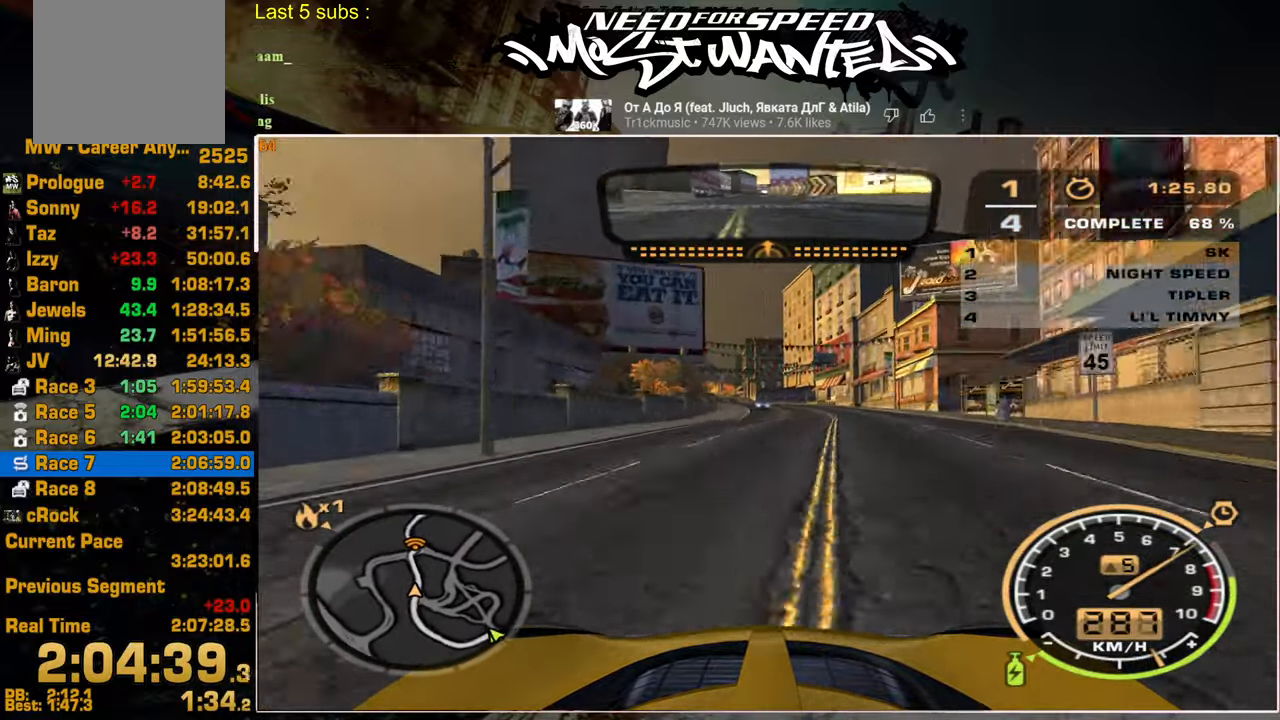
{"buttons": ["R2"], "left_stick": "center", "right_stick": "center", "events": [[17, "left_stick", "up-left"], [117, "left_stick", "center"]]}
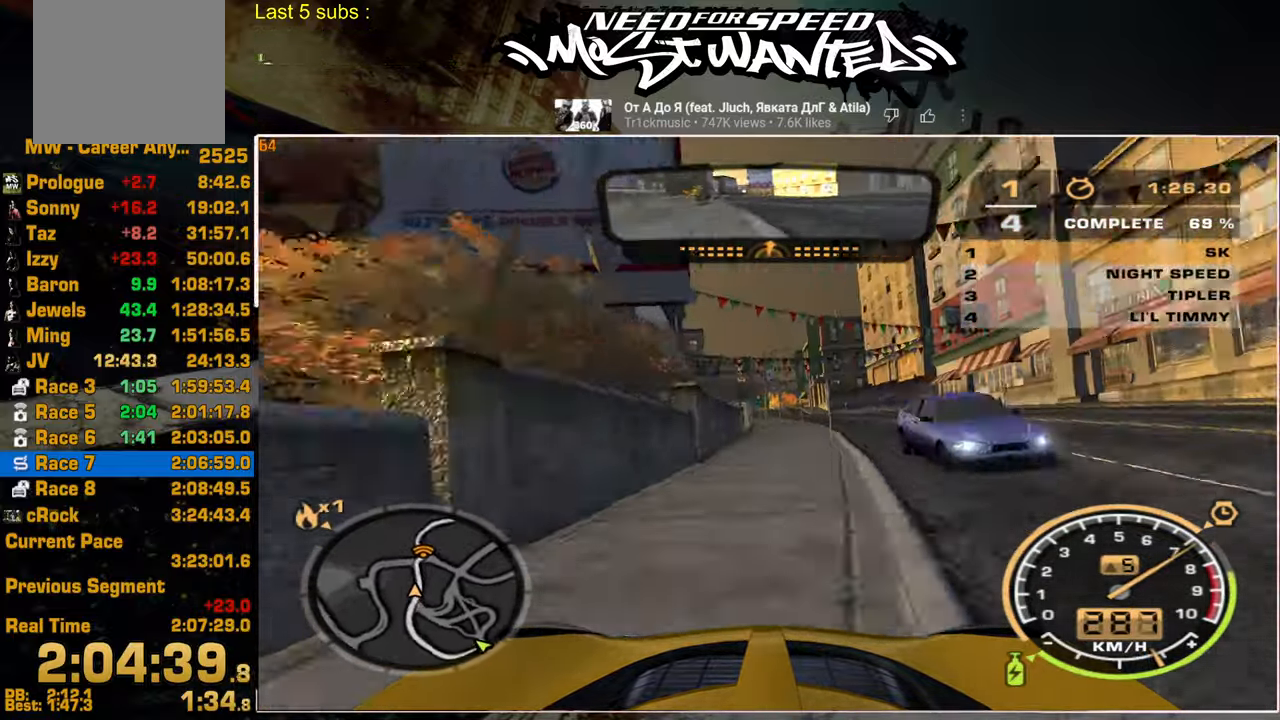
{"buttons": ["R2"], "left_stick": "center", "right_stick": "center", "events": []}
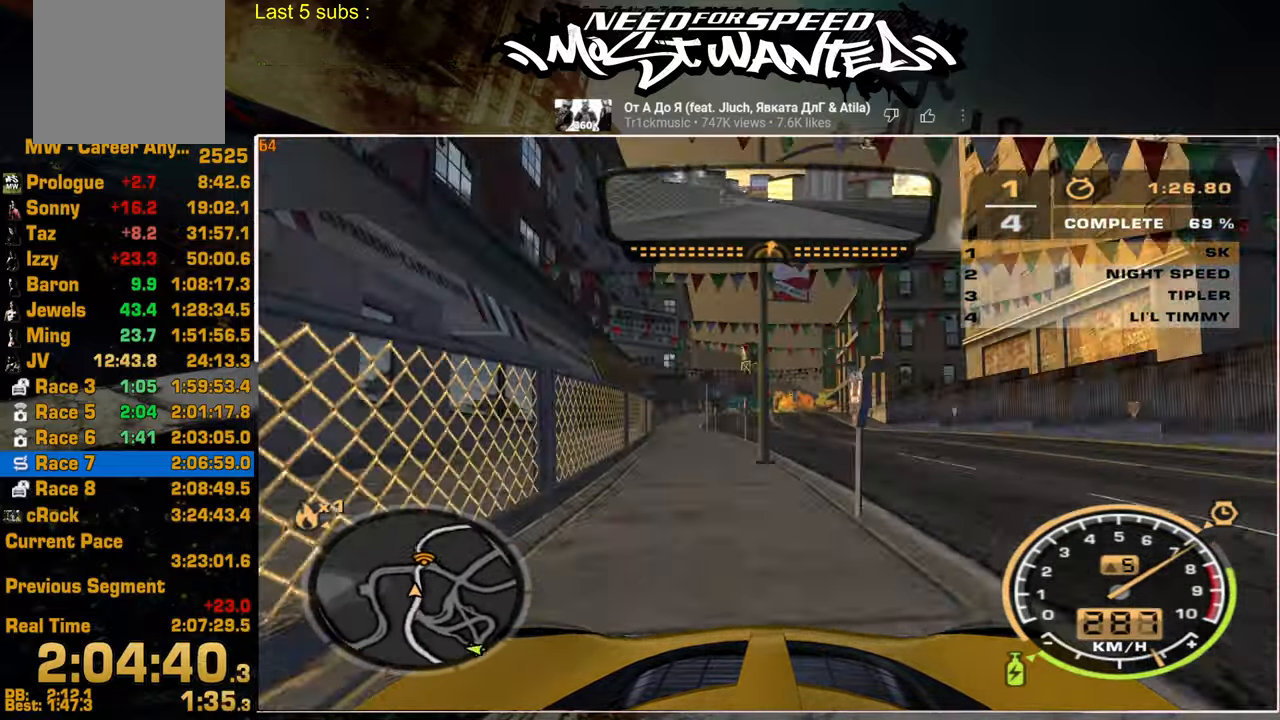
{"buttons": ["R2"], "left_stick": "center", "right_stick": "center", "events": []}
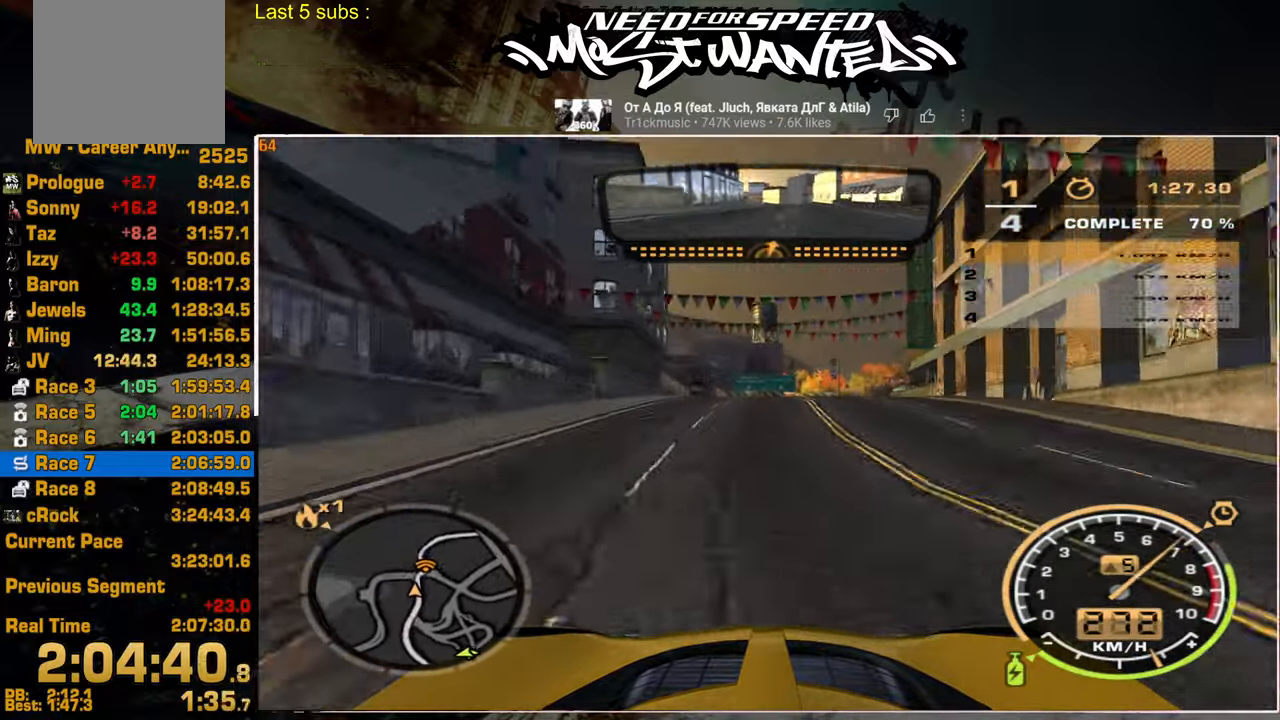
{"buttons": ["L2"], "left_stick": "up-right", "right_stick": "center", "events": [[117, "L2", "down"], [234, "R2", "up"], [367, "left_stick", "up-right"]]}
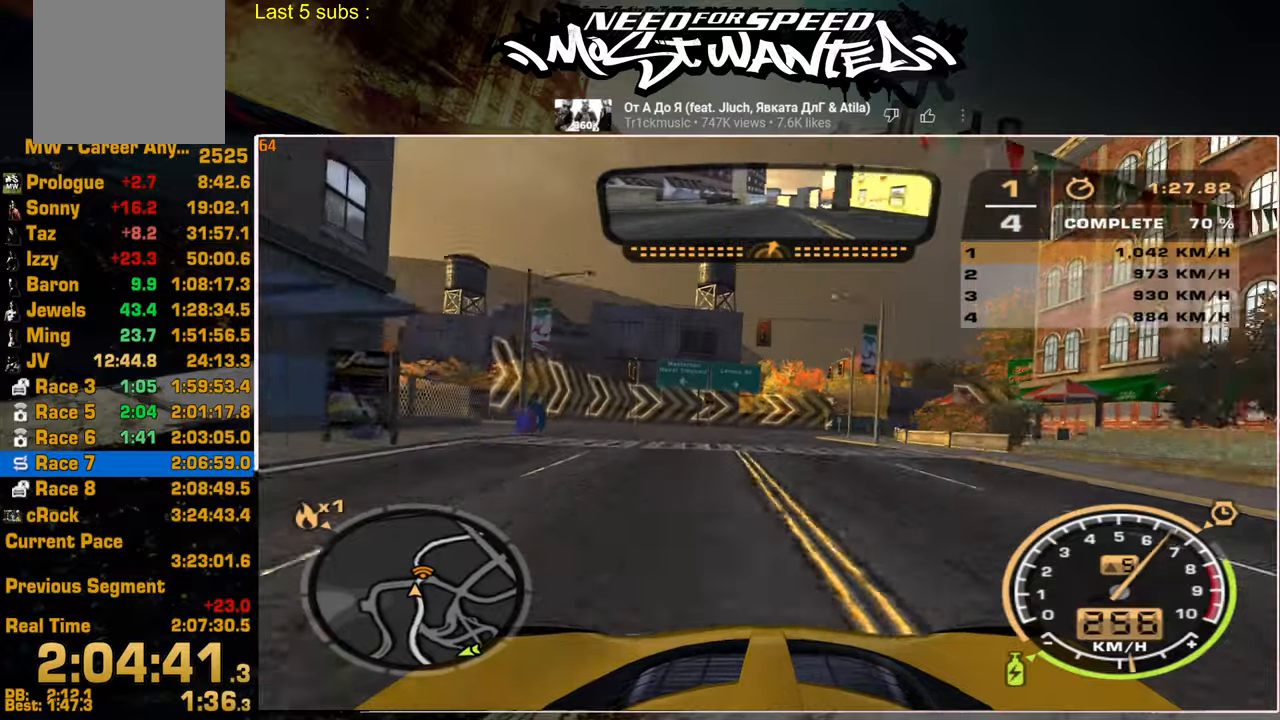
{"buttons": ["R2"], "left_stick": "up-right", "right_stick": "center", "events": [[234, "R2", "down"], [334, "L2", "up"]]}
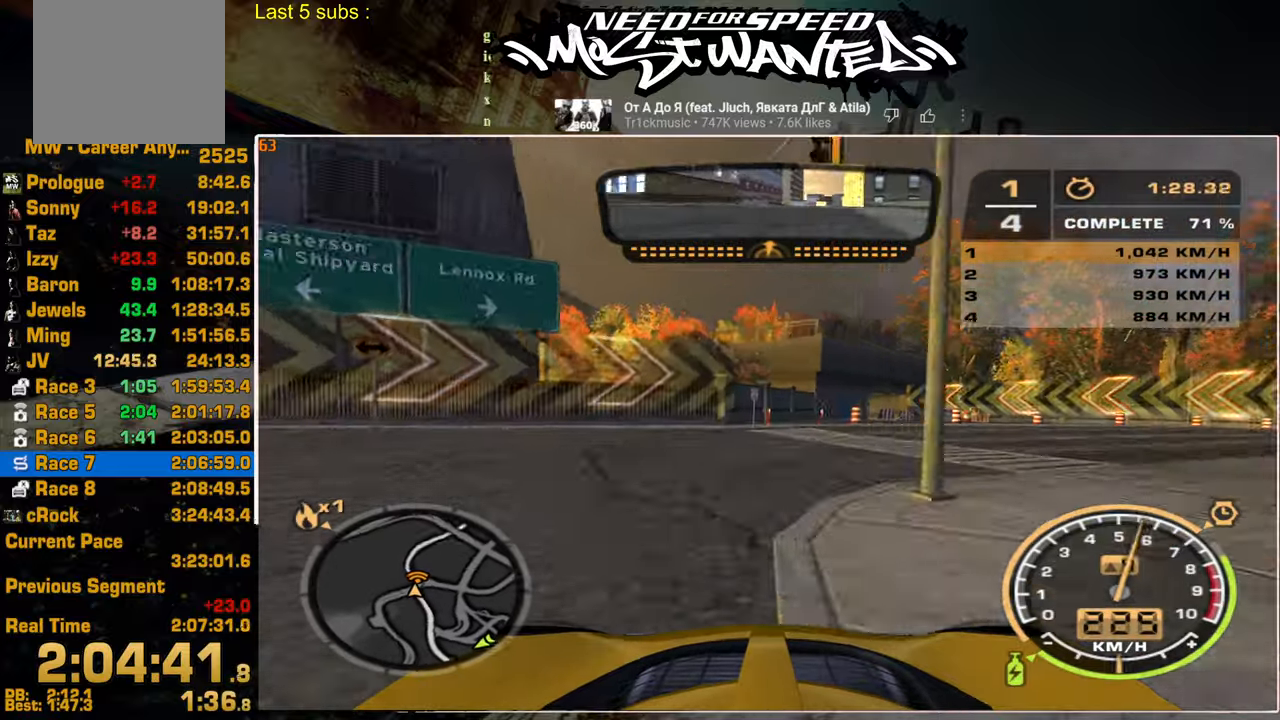
{"buttons": ["R2"], "left_stick": "up", "right_stick": "center", "events": [[300, "left_stick", "up"]]}
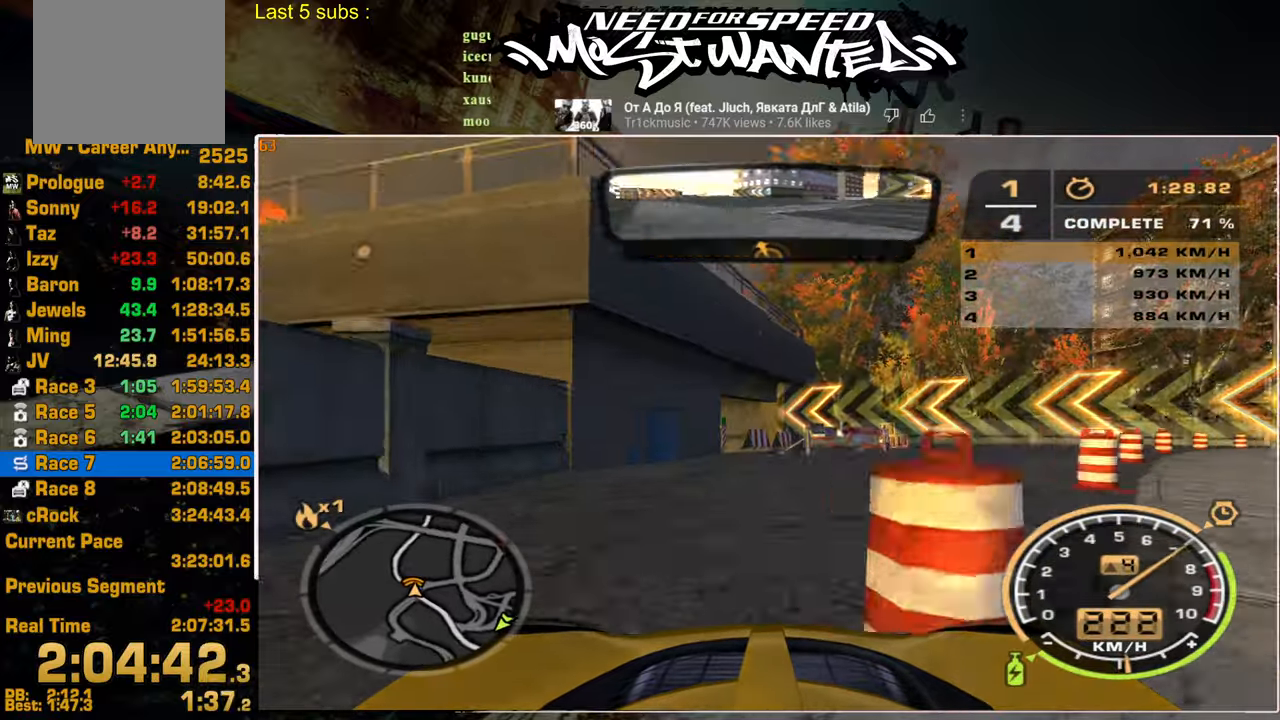
{"buttons": ["R1", "R2"], "left_stick": "up-left", "right_stick": "center", "events": [[17, "left_stick", "up-left"], [284, "R1", "down"], [400, "R1", "up"], [450, "R1", "down"]]}
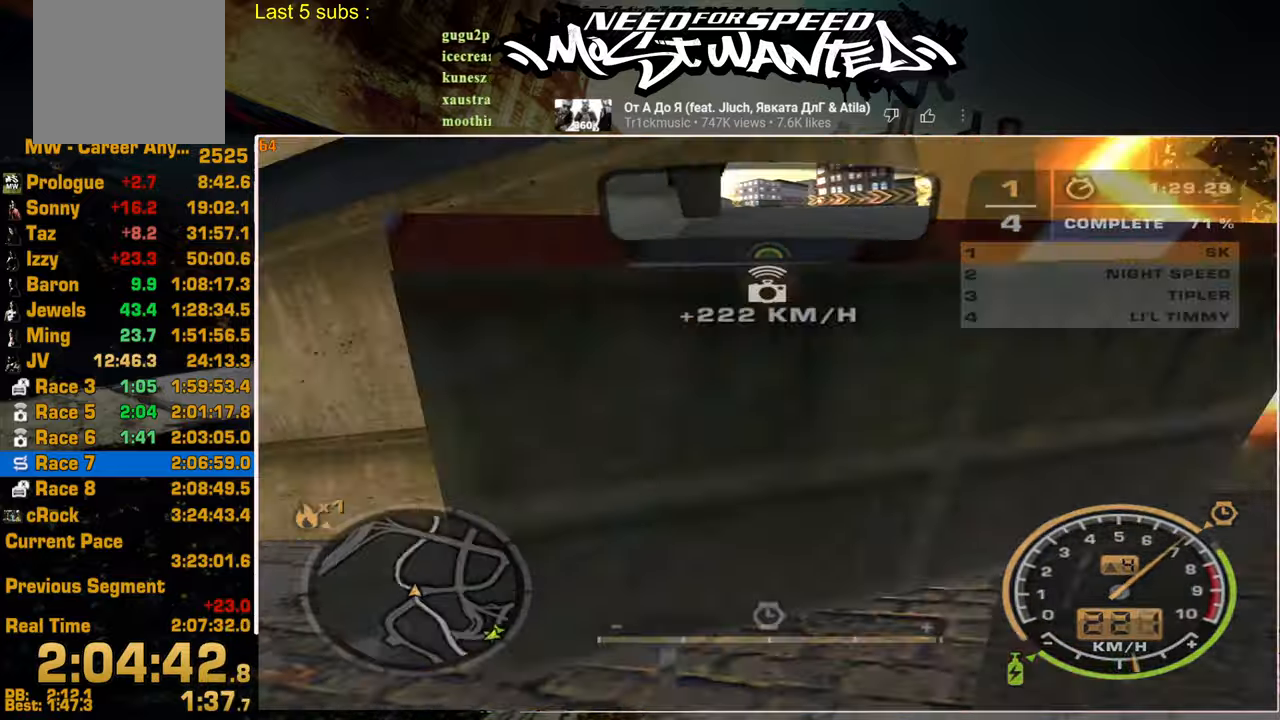
{"buttons": ["R2"], "left_stick": "up-left", "right_stick": "center", "events": [[100, "R1", "up"]]}